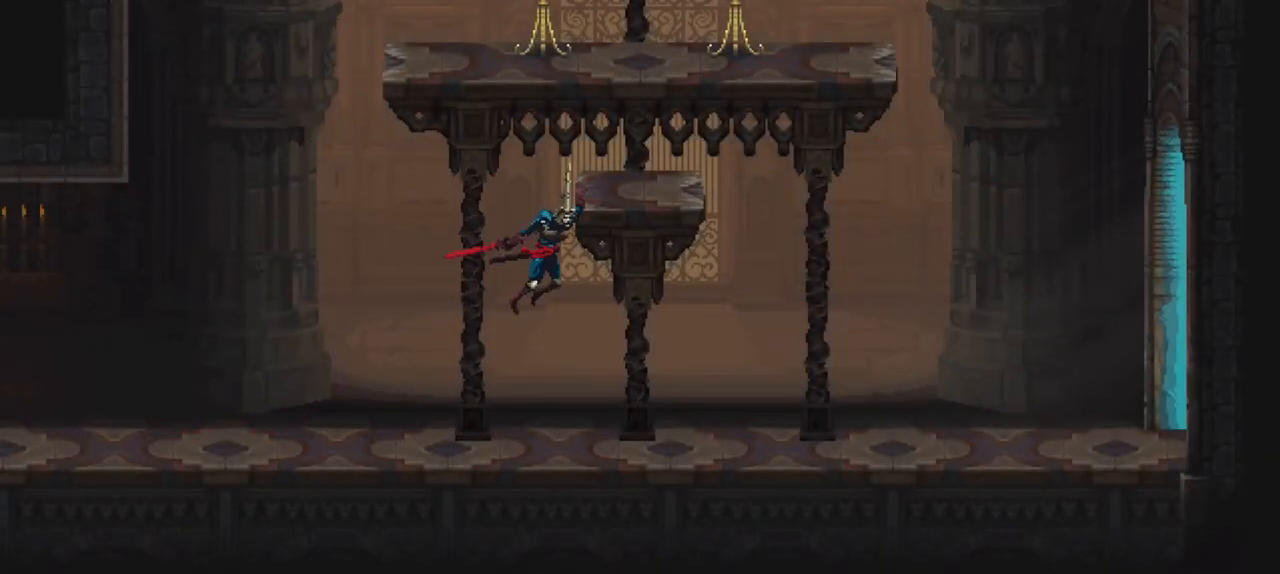
Gameplay with a controller (Xbox layout); each line is a JSON object with the inputs held at the frame after it. "events" lists button and stick changes between this image and that frame as [ms after this image, input, new state], when the widget could be followed in between. Not read: L3 R3.
{"buttons": ["A"], "left_stick": "right", "right_stick": "center", "events": [[233, "left_stick", "up-right"], [367, "left_stick", "right"], [467, "A", "down"]]}
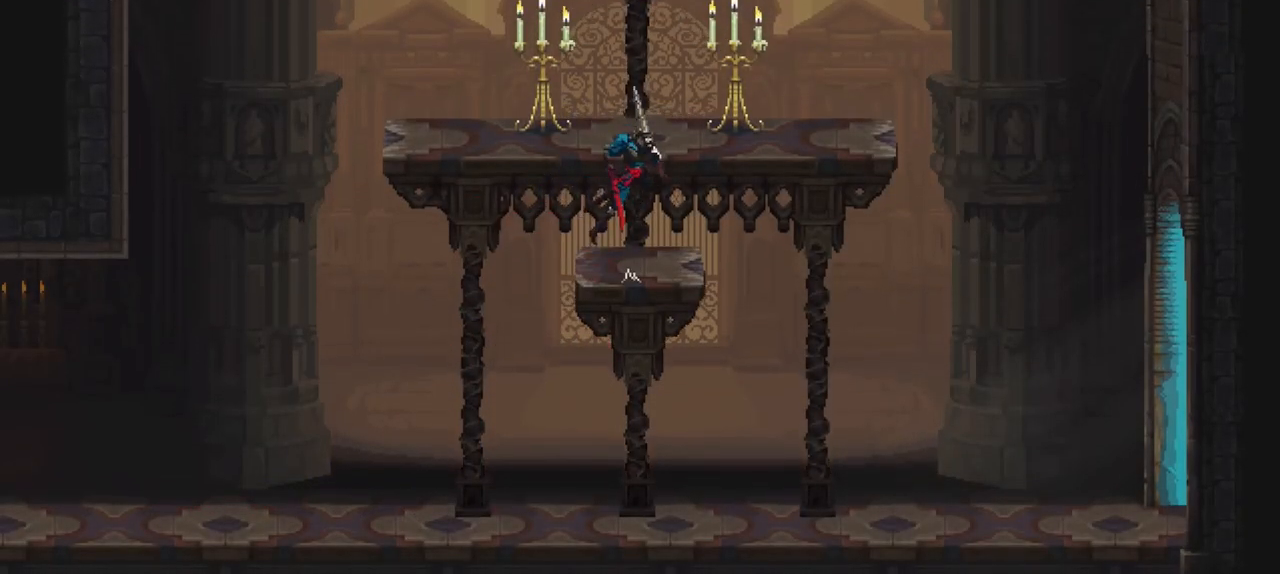
{"buttons": [], "left_stick": "center", "right_stick": "center", "events": [[67, "A", "up"], [400, "left_stick", "center"]]}
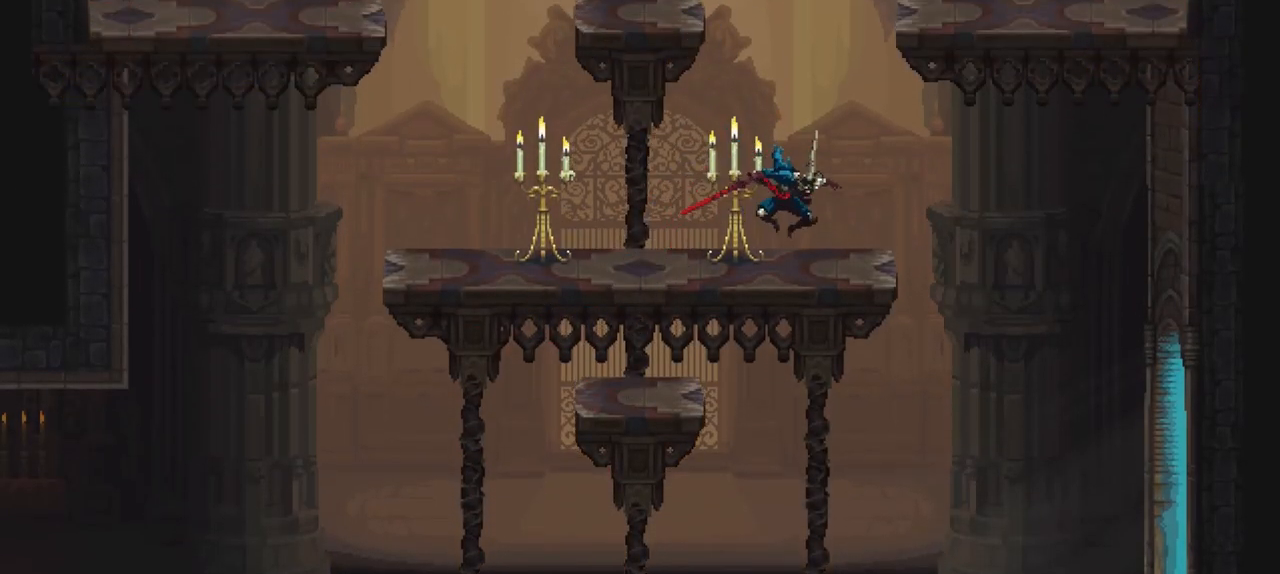
{"buttons": [], "left_stick": "up", "right_stick": "center", "events": [[33, "A", "down"], [133, "left_stick", "right"], [333, "A", "up"], [367, "left_stick", "up-right"], [467, "left_stick", "up"]]}
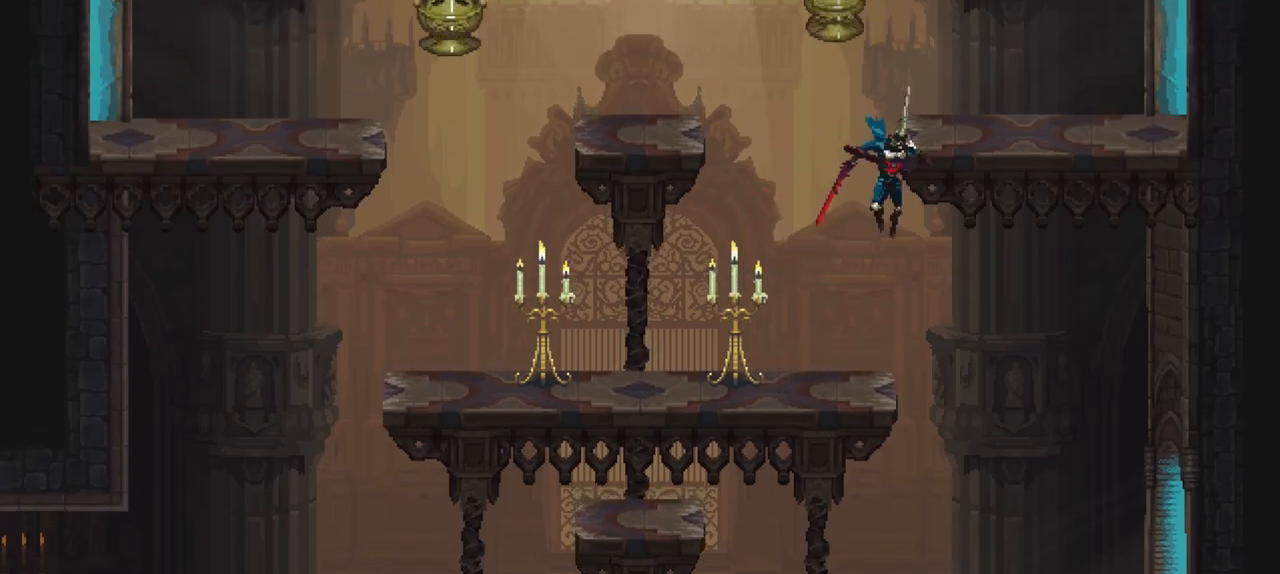
{"buttons": [], "left_stick": "down-right", "right_stick": "center", "events": [[367, "left_stick", "up-right"], [500, "left_stick", "down-right"]]}
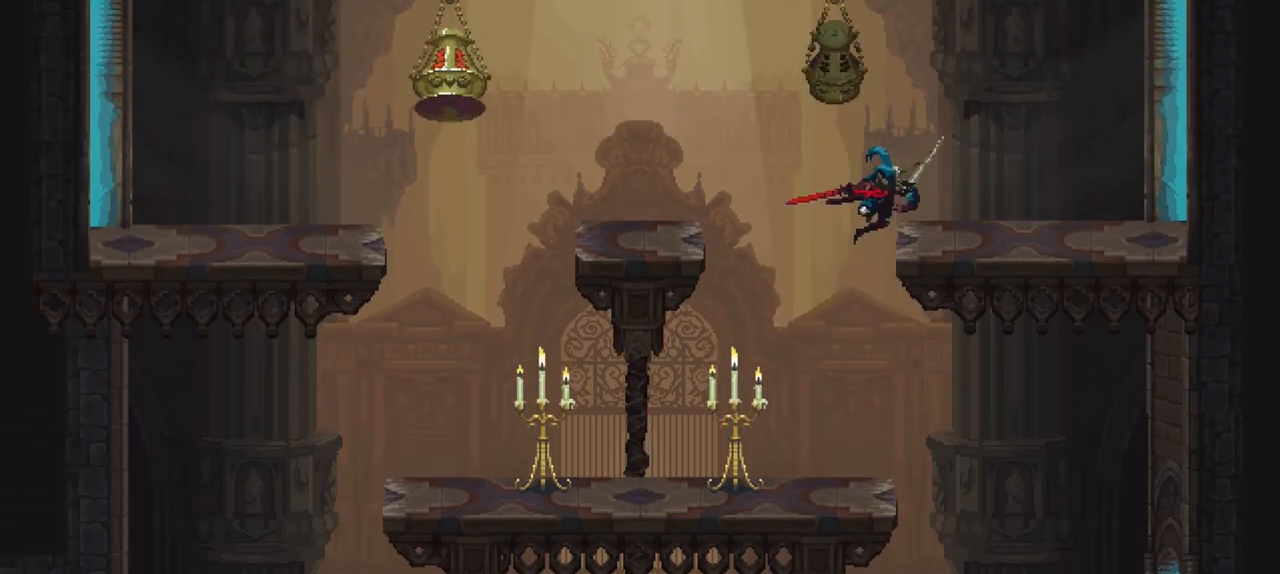
{"buttons": ["X"], "left_stick": "down-right", "right_stick": "center", "events": [[167, "X", "down"]]}
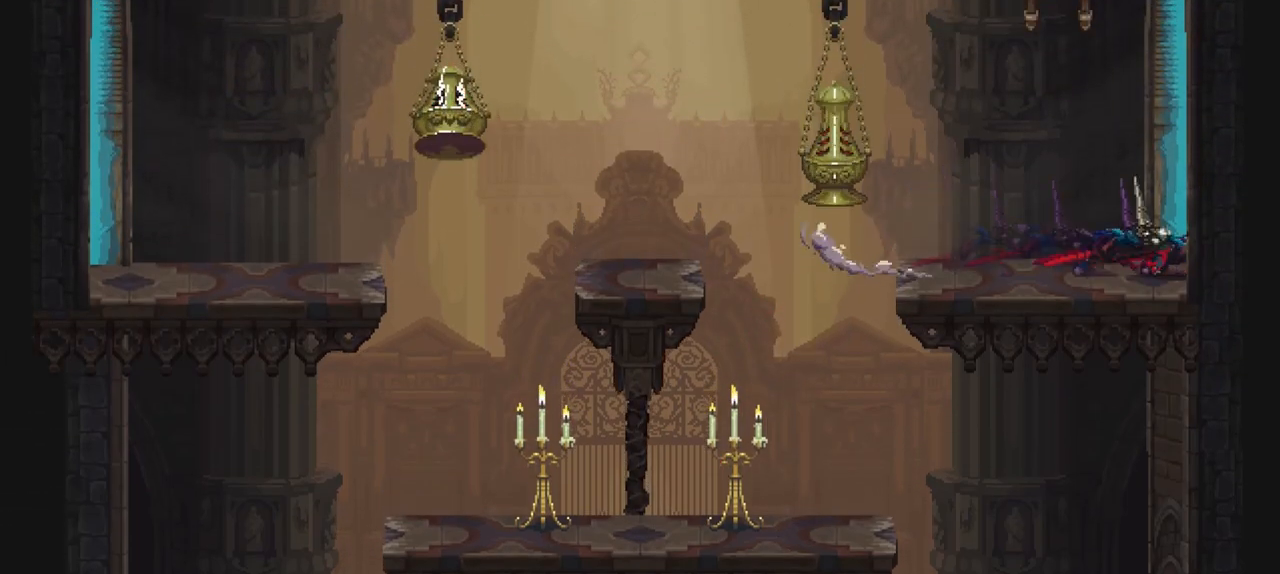
{"buttons": [], "left_stick": "center", "right_stick": "center", "events": [[67, "X", "up"], [233, "left_stick", "center"]]}
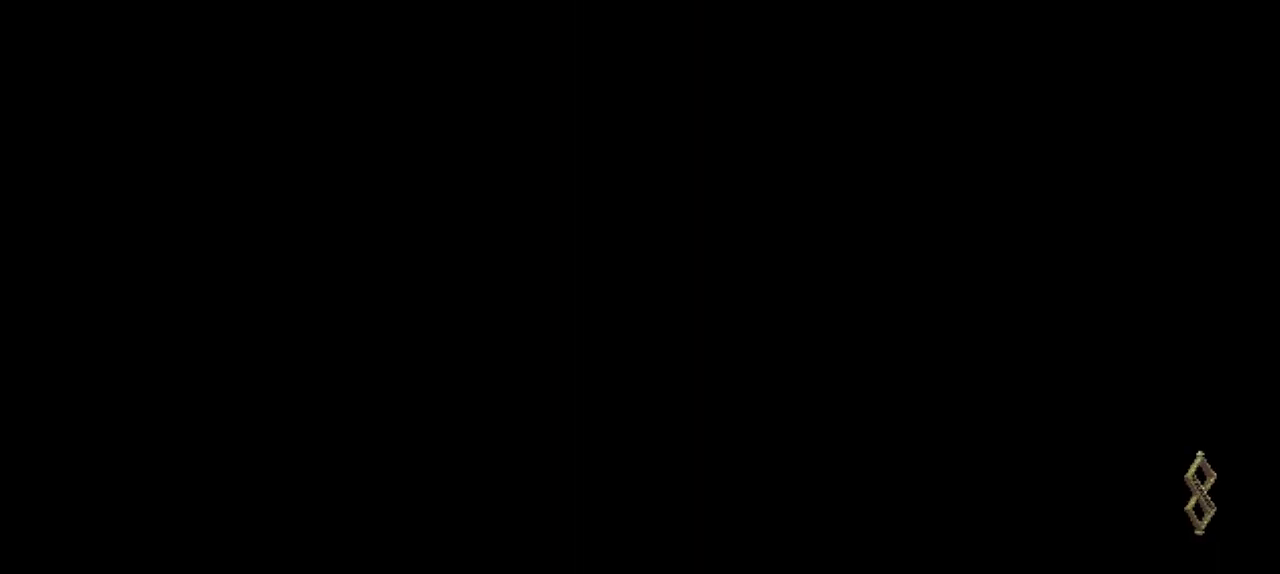
{"buttons": [], "left_stick": "center", "right_stick": "center", "events": []}
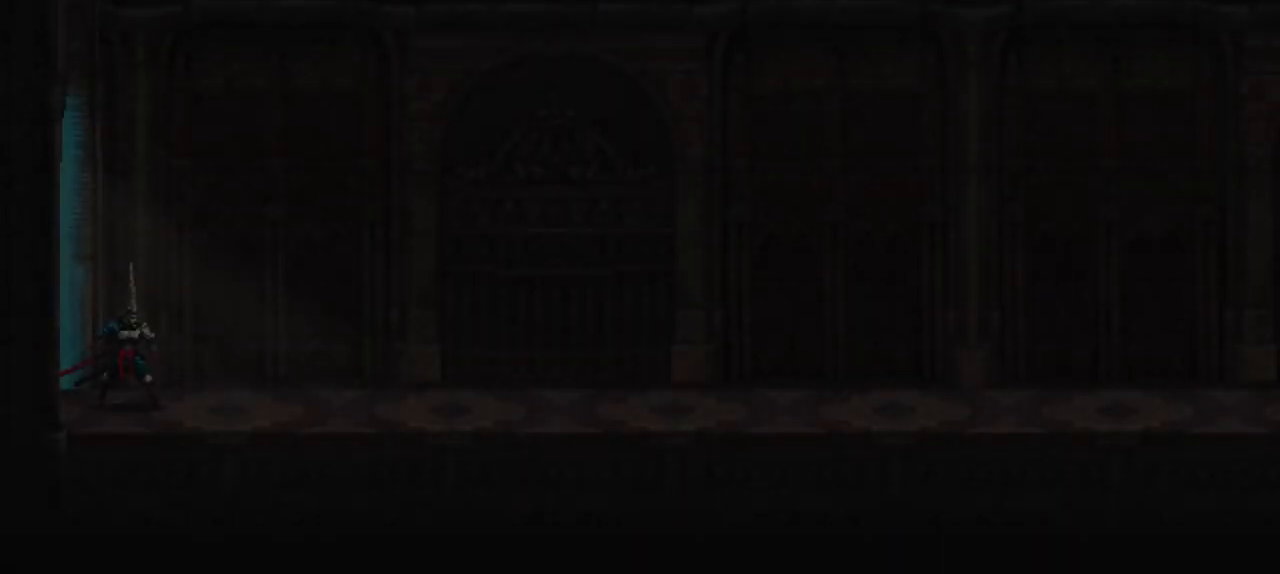
{"buttons": [], "left_stick": "right", "right_stick": "center", "events": [[133, "left_stick", "right"]]}
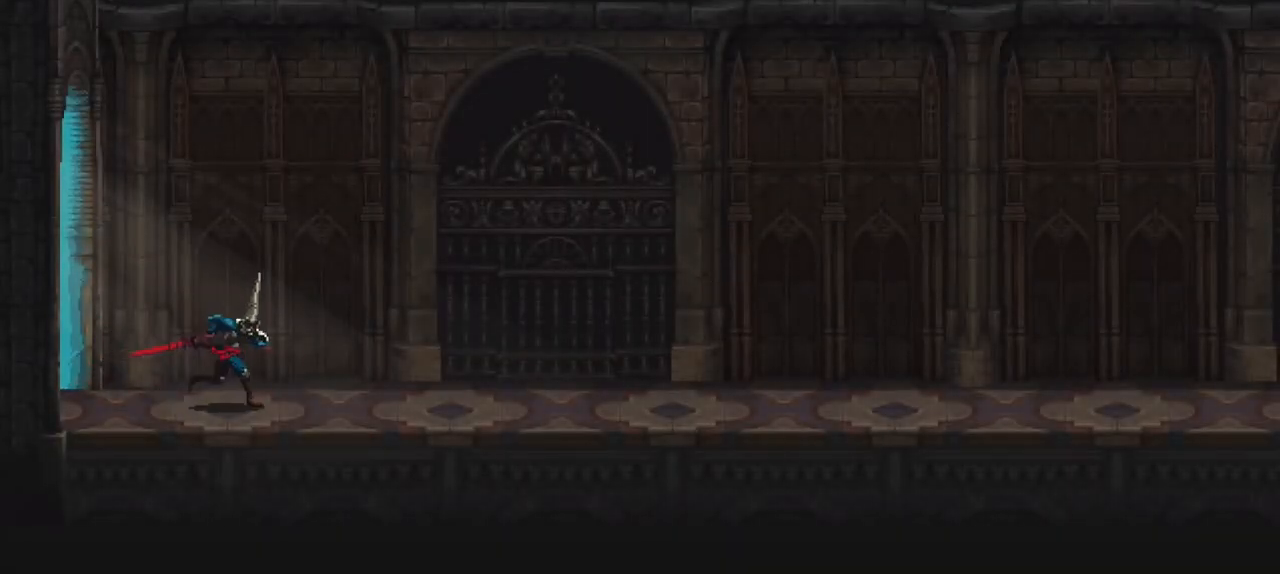
{"buttons": [], "left_stick": "right", "right_stick": "center", "events": []}
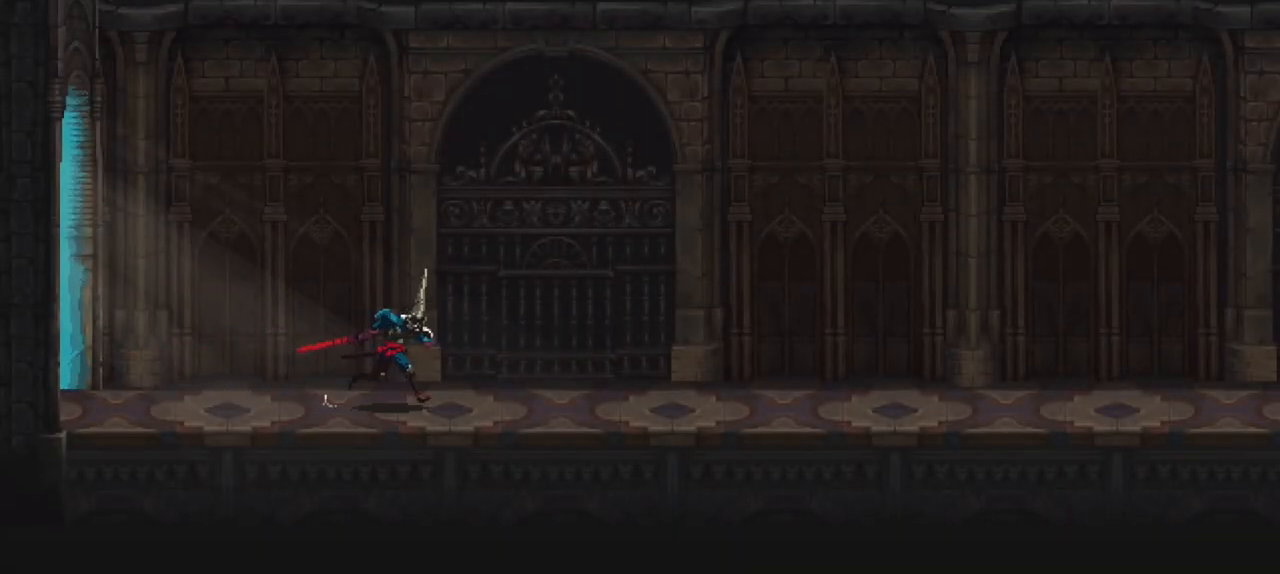
{"buttons": [], "left_stick": "right", "right_stick": "center", "events": []}
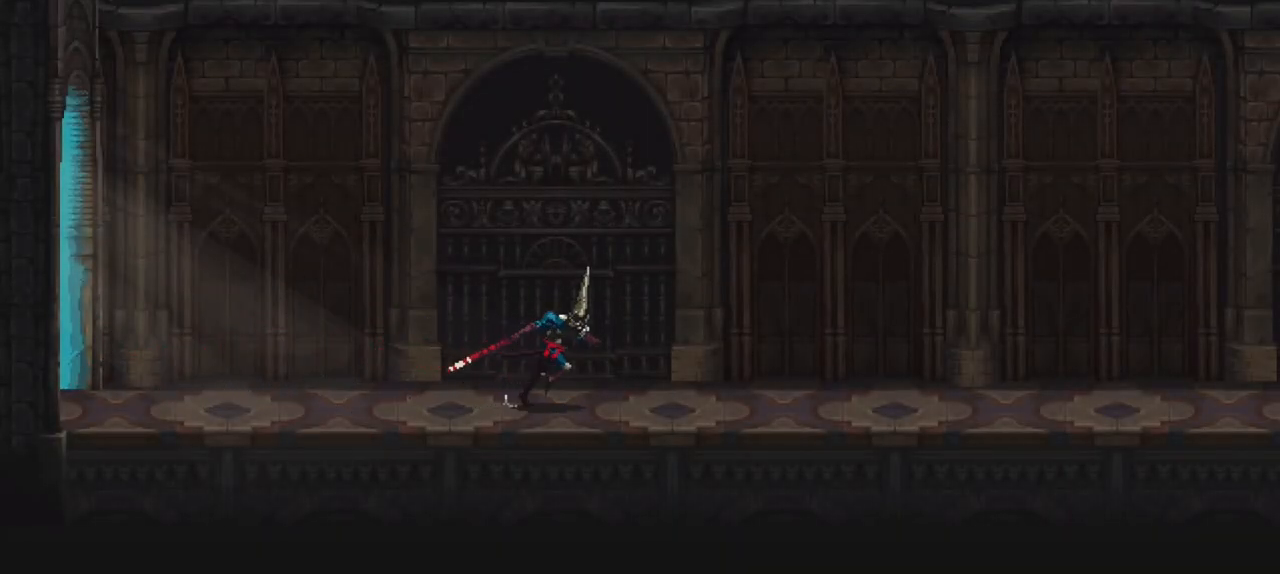
{"buttons": [], "left_stick": "right", "right_stick": "center", "events": []}
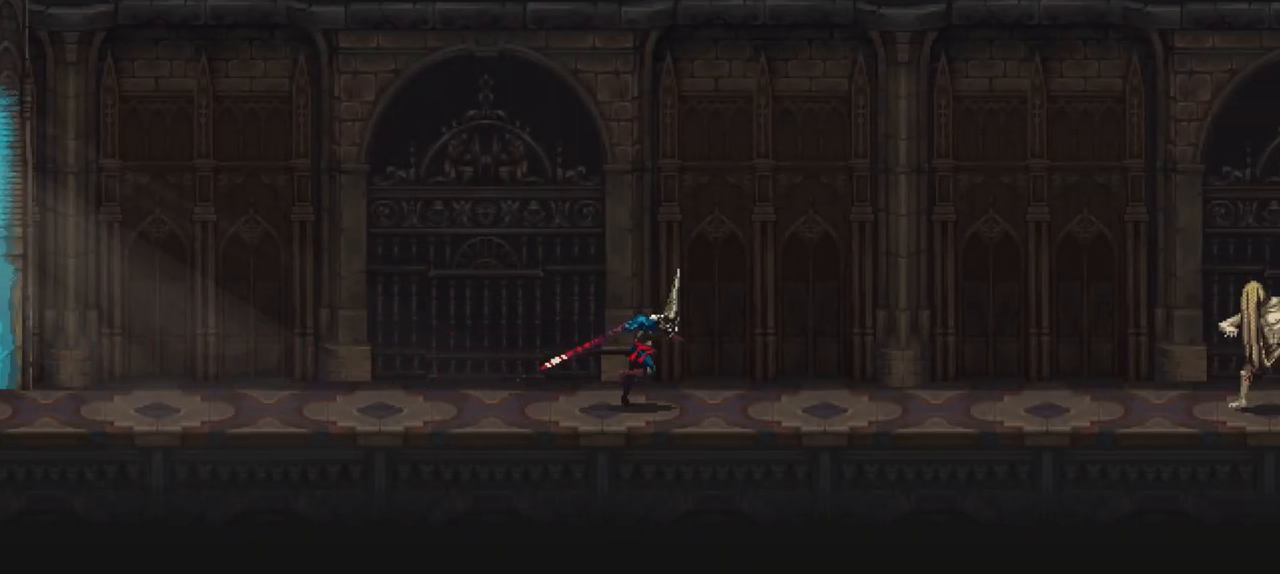
{"buttons": [], "left_stick": "right", "right_stick": "center", "events": []}
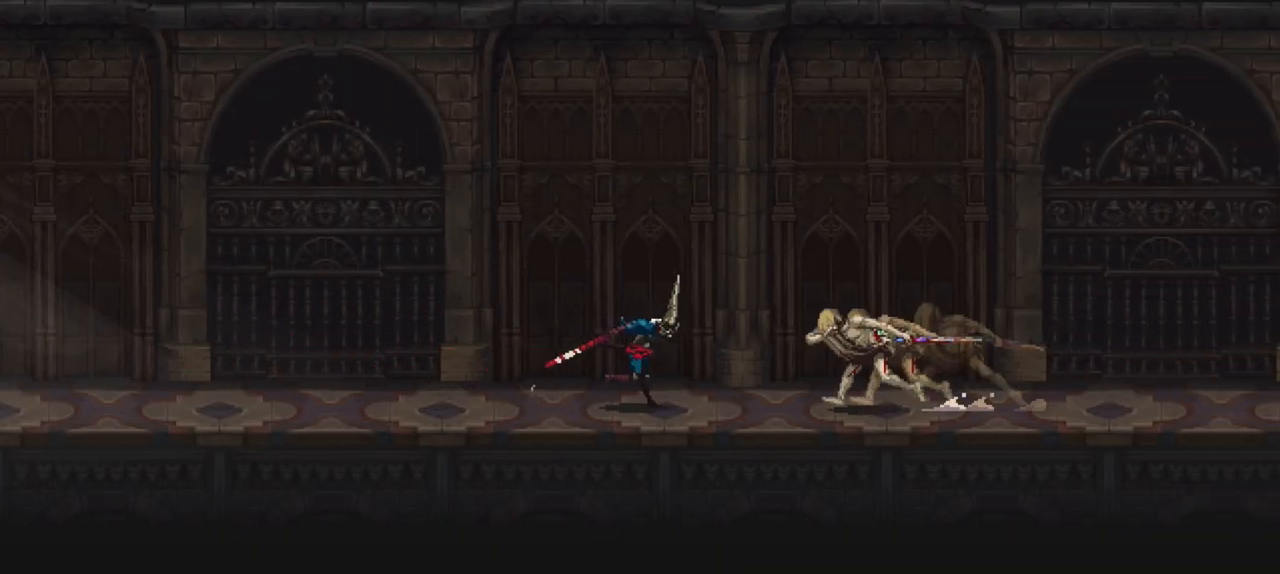
{"buttons": [], "left_stick": "down-right", "right_stick": "center", "events": [[33, "X", "down"], [67, "left_stick", "down-right"], [167, "X", "up"], [233, "X", "down"], [300, "X", "up"], [400, "X", "down"], [467, "X", "up"]]}
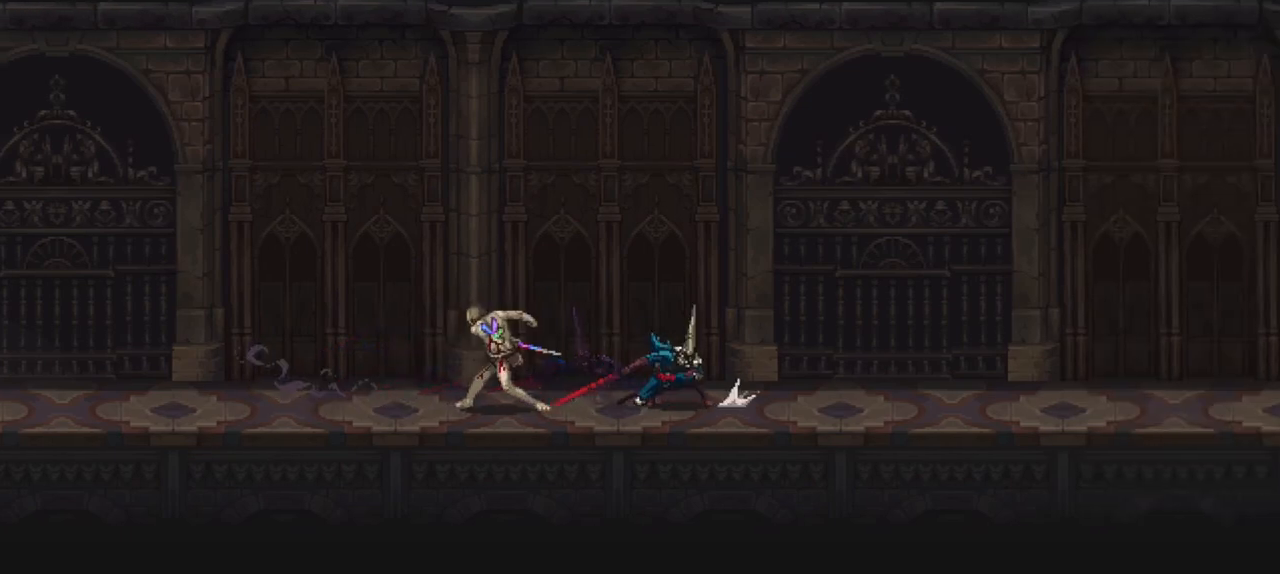
{"buttons": ["X"], "left_stick": "down-right", "right_stick": "center", "events": [[33, "X", "down"], [100, "X", "up"], [167, "X", "down"], [233, "X", "up"], [300, "X", "down"], [400, "X", "up"], [467, "X", "down"]]}
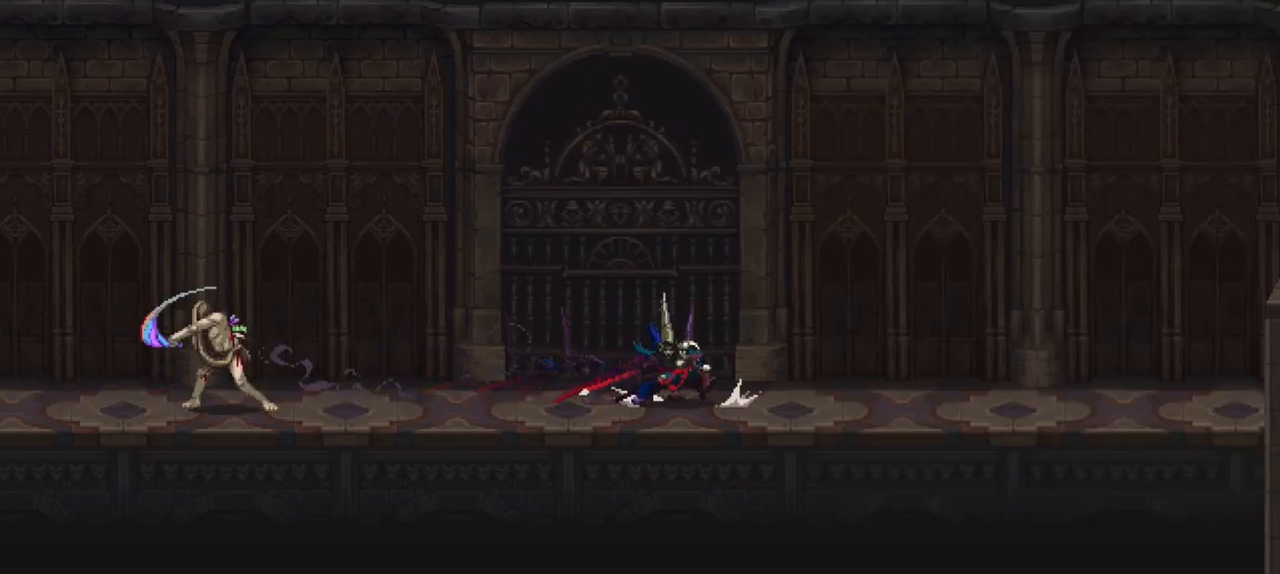
{"buttons": [], "left_stick": "down-right", "right_stick": "center", "events": [[33, "X", "up"], [100, "X", "down"], [200, "X", "up"], [267, "X", "down"], [333, "X", "up"], [400, "X", "down"], [500, "X", "up"]]}
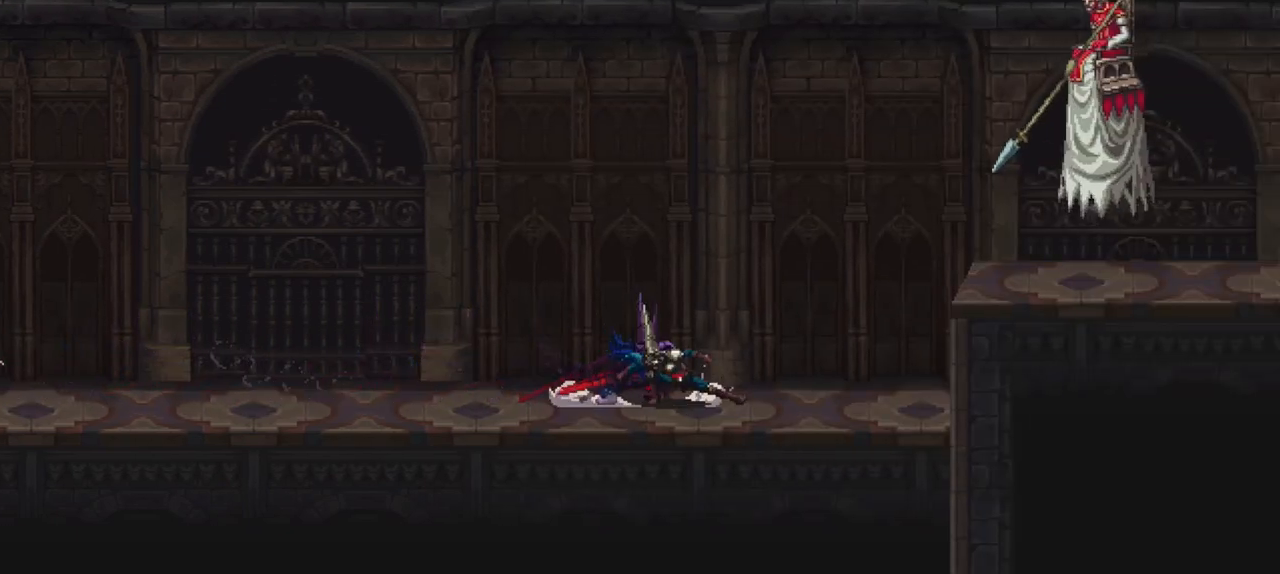
{"buttons": [], "left_stick": "right", "right_stick": "center", "events": [[233, "A", "down"], [267, "left_stick", "right"], [333, "A", "up"]]}
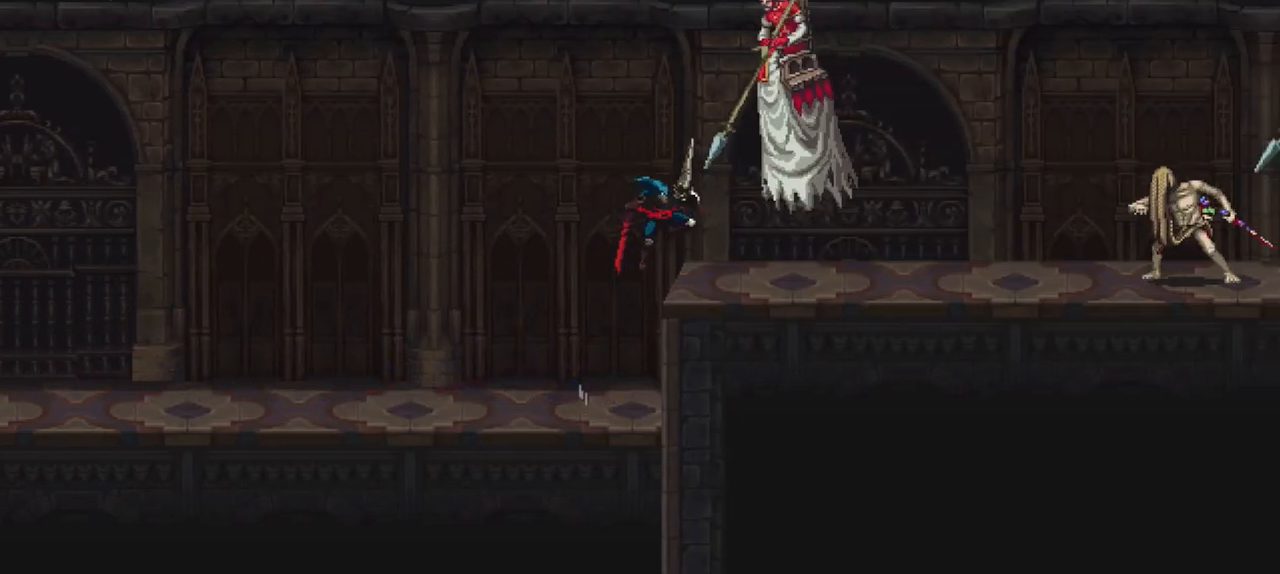
{"buttons": ["X"], "left_stick": "down-right", "right_stick": "center", "events": [[333, "left_stick", "down-right"], [367, "X", "down"]]}
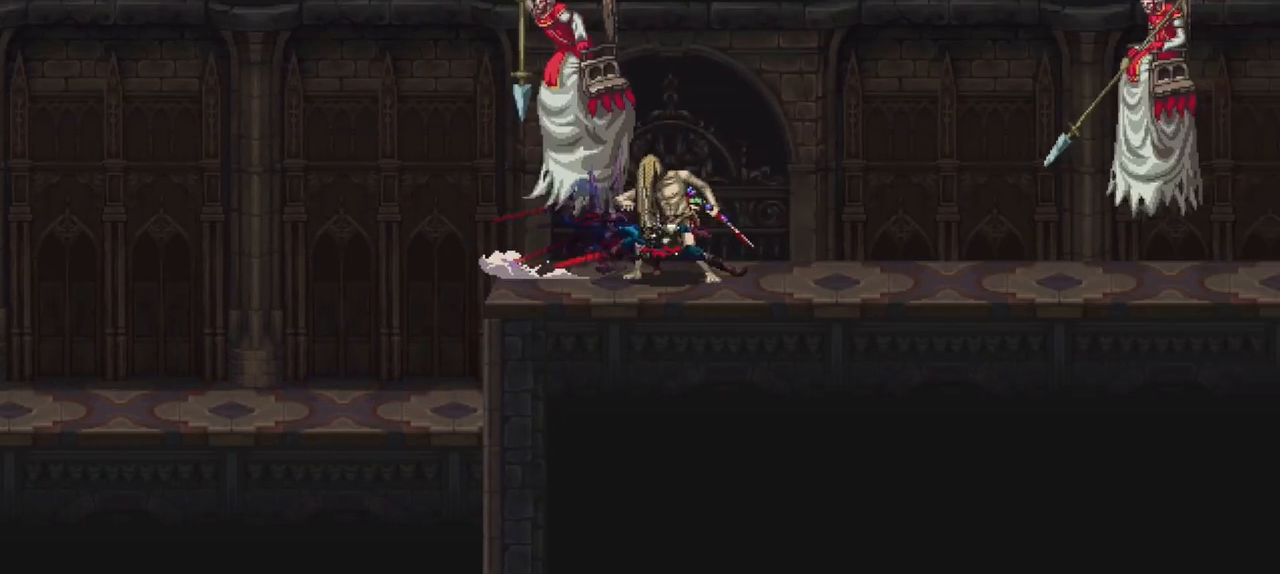
{"buttons": [], "left_stick": "right", "right_stick": "center", "events": [[167, "X", "up"], [200, "left_stick", "right"]]}
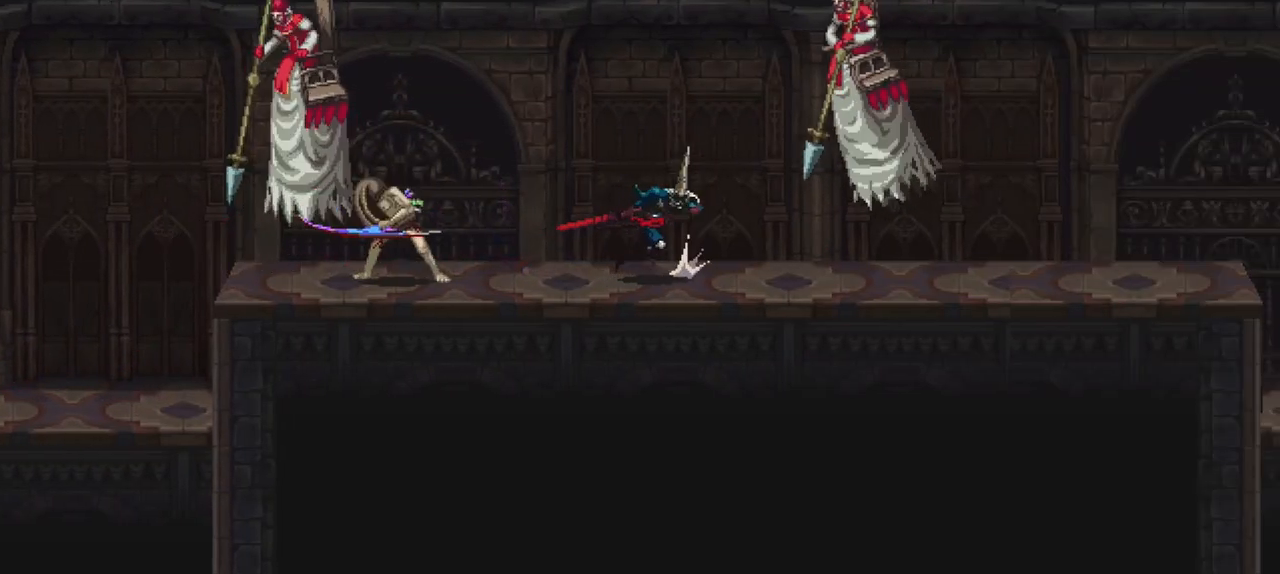
{"buttons": [], "left_stick": "right", "right_stick": "center", "events": [[100, "left_stick", "down-right"], [167, "X", "down"], [433, "X", "up"], [433, "left_stick", "right"]]}
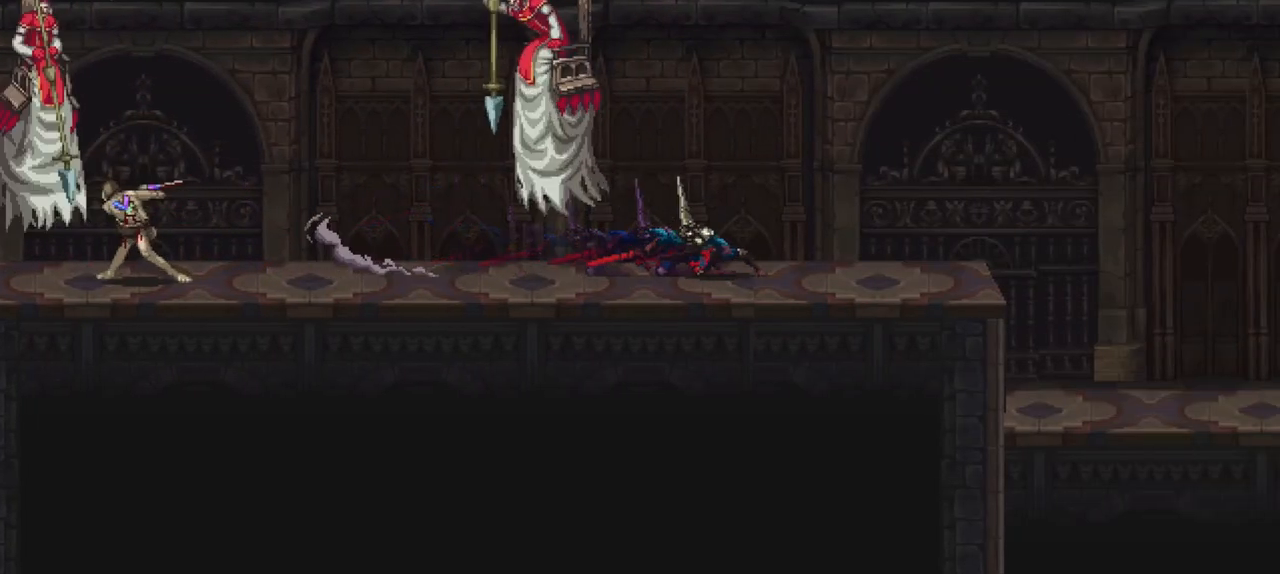
{"buttons": [], "left_stick": "right", "right_stick": "center", "events": []}
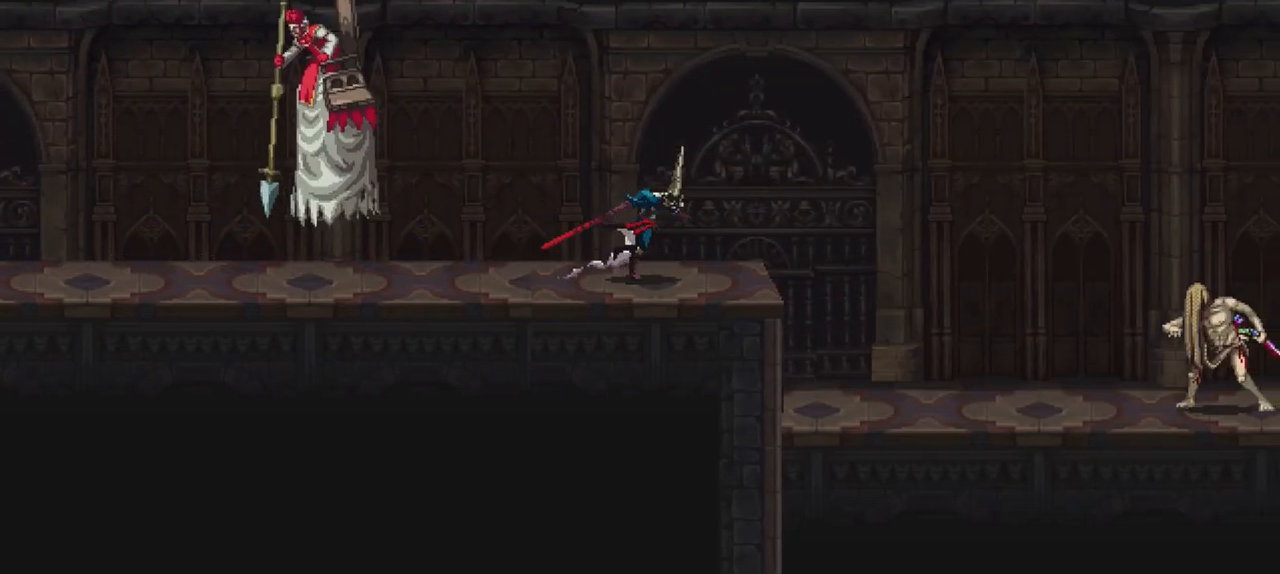
{"buttons": [], "left_stick": "right", "right_stick": "center", "events": []}
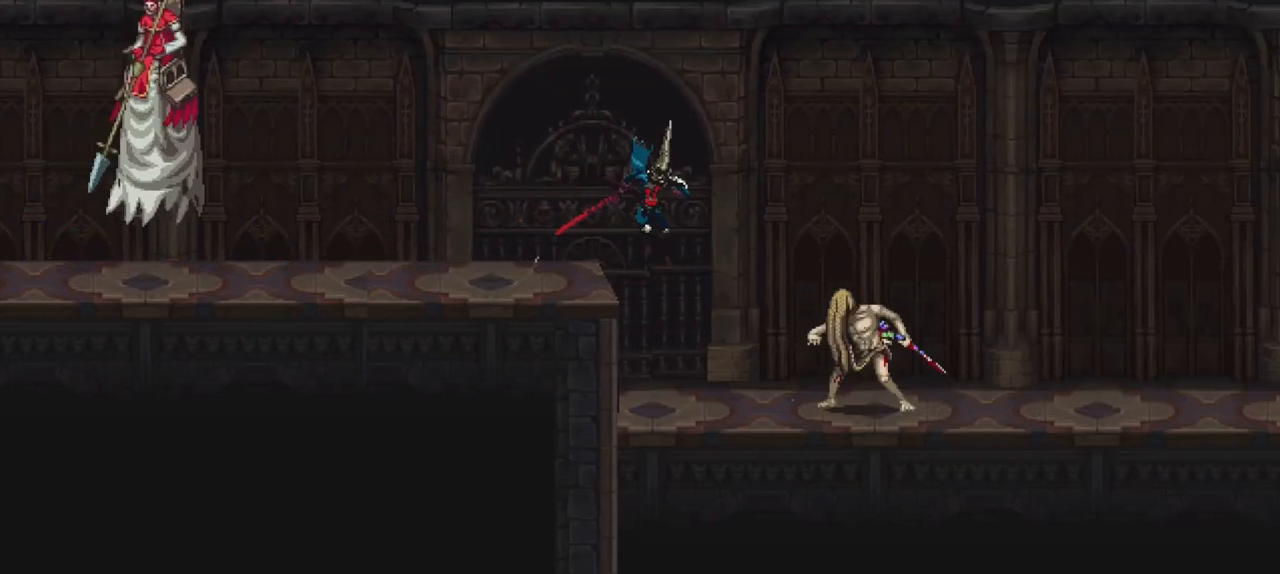
{"buttons": ["X"], "left_stick": "right", "right_stick": "center", "events": [[133, "left_stick", "center"], [333, "left_stick", "right"], [400, "X", "down"]]}
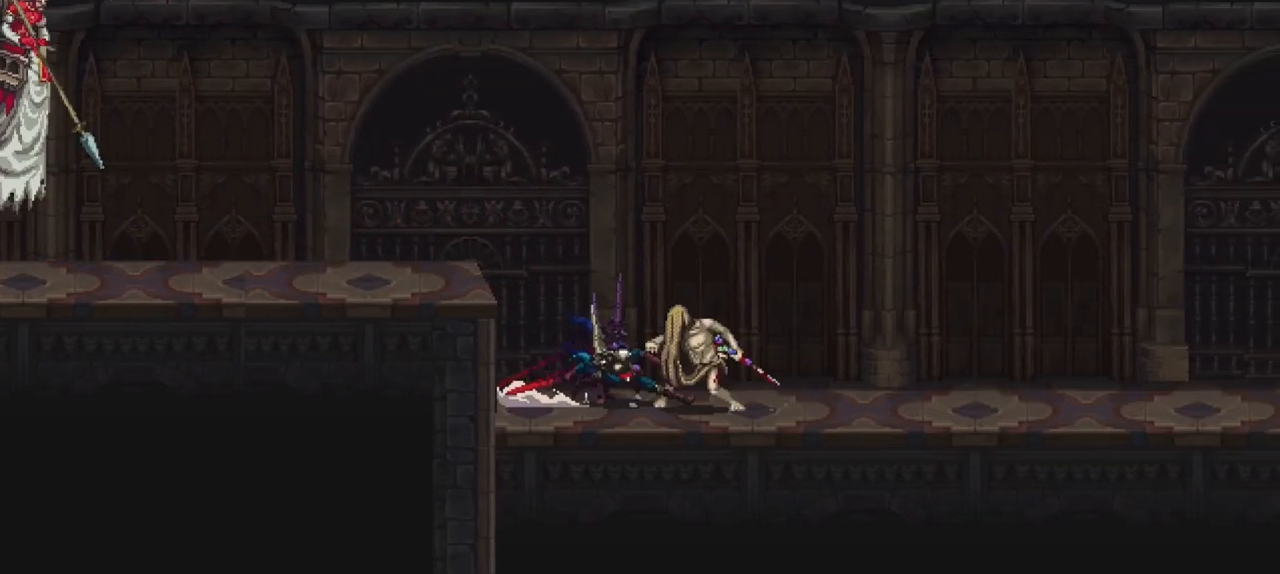
{"buttons": [], "left_stick": "right", "right_stick": "center", "events": [[233, "X", "up"]]}
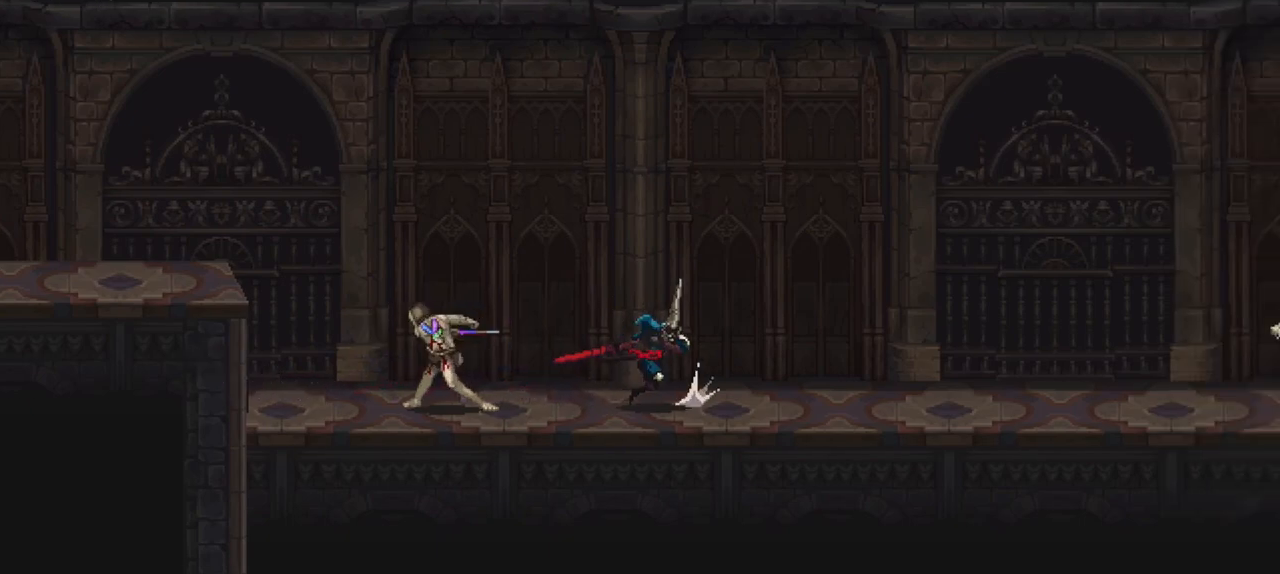
{"buttons": [], "left_stick": "right", "right_stick": "center", "events": []}
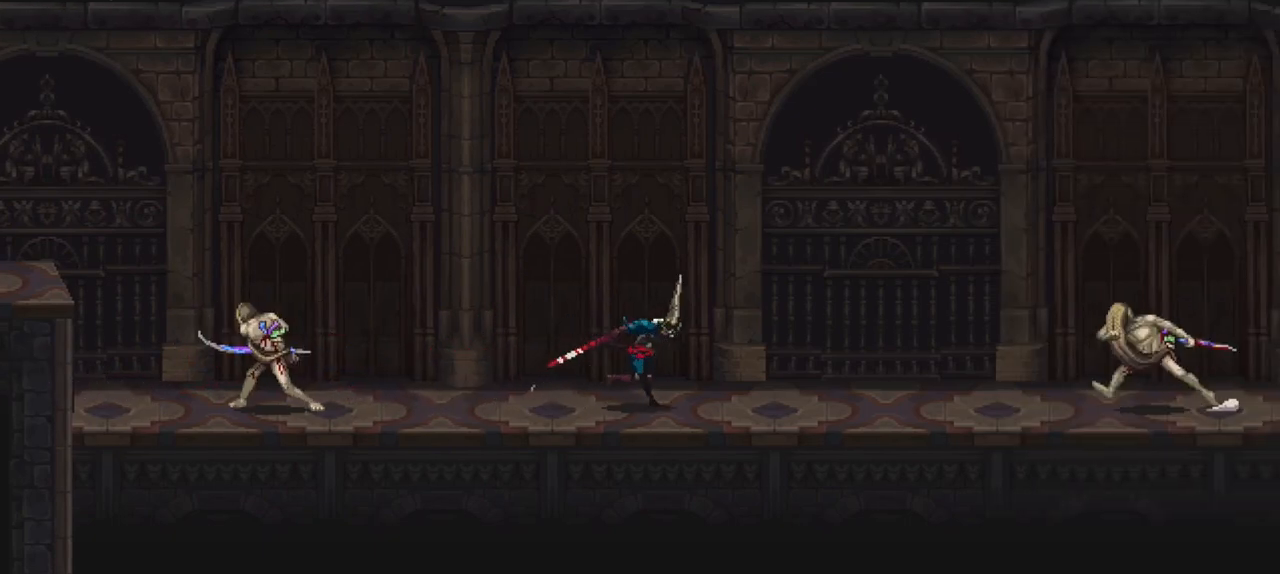
{"buttons": ["X"], "left_stick": "down-right", "right_stick": "center", "events": [[233, "X", "down"], [233, "left_stick", "down-right"], [400, "X", "up"], [500, "X", "down"]]}
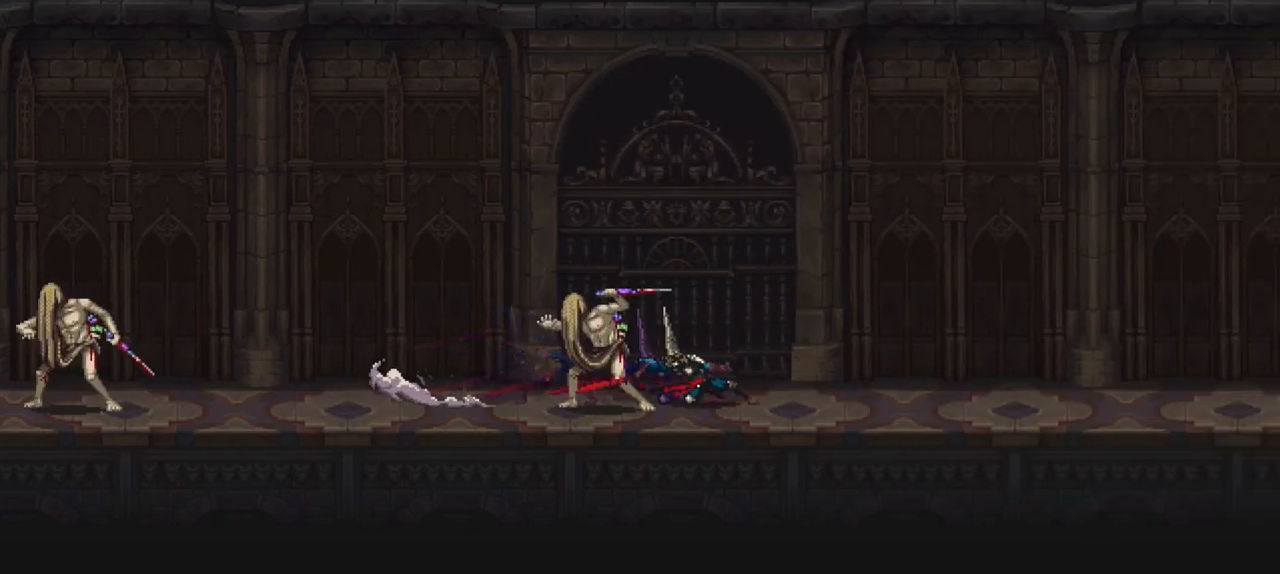
{"buttons": ["X"], "left_stick": "down-right", "right_stick": "center", "events": [[67, "X", "up"], [167, "X", "down"], [233, "X", "up"], [300, "X", "down"], [367, "X", "up"], [433, "X", "down"]]}
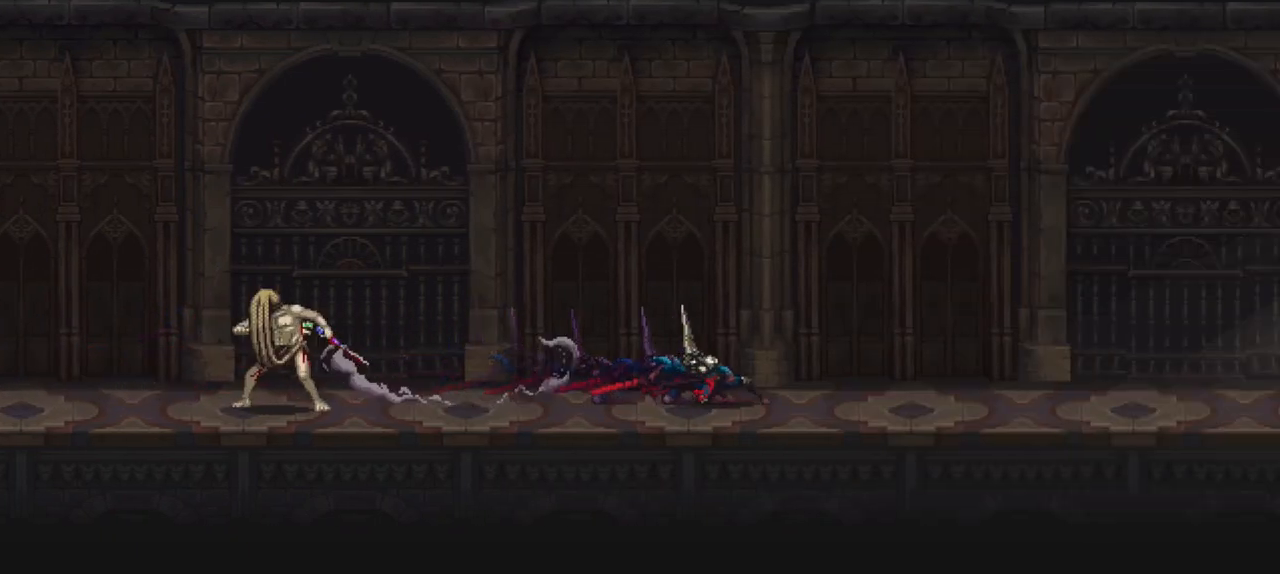
{"buttons": [], "left_stick": "down-right", "right_stick": "center", "events": [[33, "X", "up"], [100, "X", "down"], [167, "X", "up"], [233, "X", "down"], [333, "X", "up"], [367, "X", "down"], [467, "X", "up"]]}
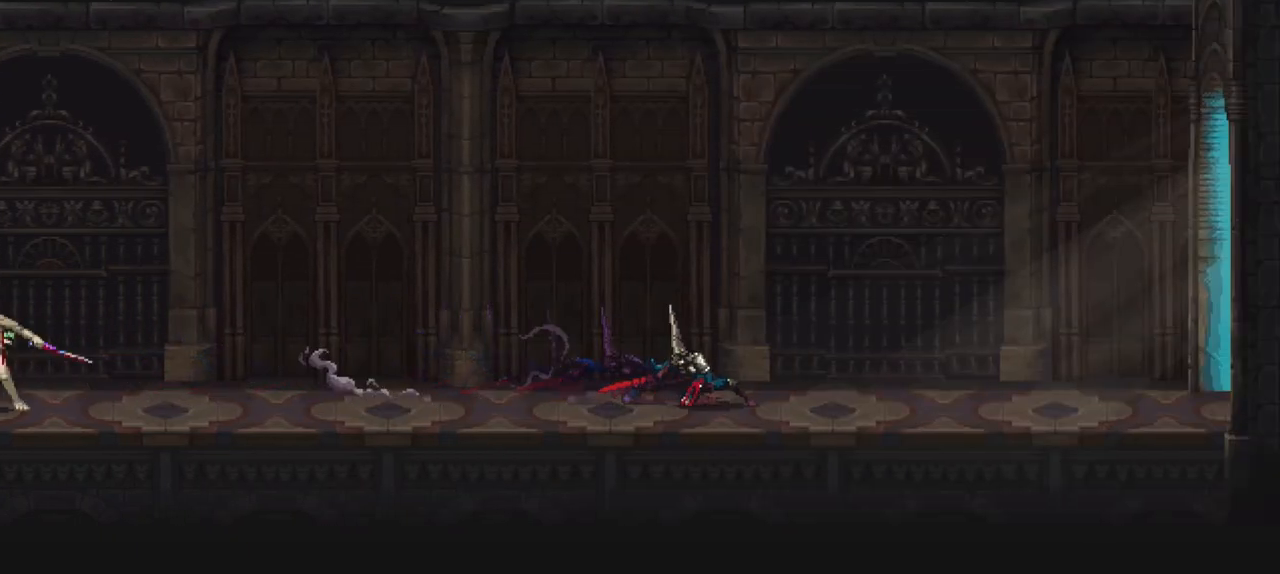
{"buttons": ["X"], "left_stick": "down-right", "right_stick": "center", "events": [[33, "X", "down"], [133, "X", "up"], [200, "X", "down"], [267, "X", "up"], [333, "X", "down"], [433, "X", "up"], [500, "X", "down"]]}
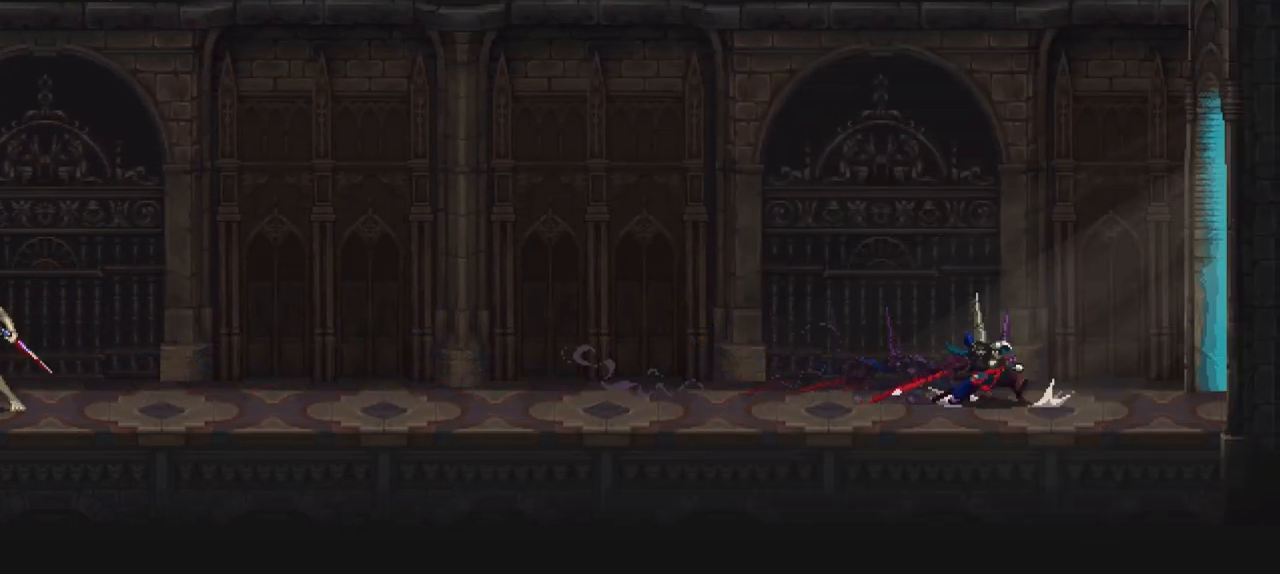
{"buttons": [], "left_stick": "down-right", "right_stick": "center", "events": [[33, "X", "up"], [133, "X", "down"], [200, "X", "up"], [267, "X", "down"], [367, "X", "up"], [433, "X", "down"], [500, "X", "up"]]}
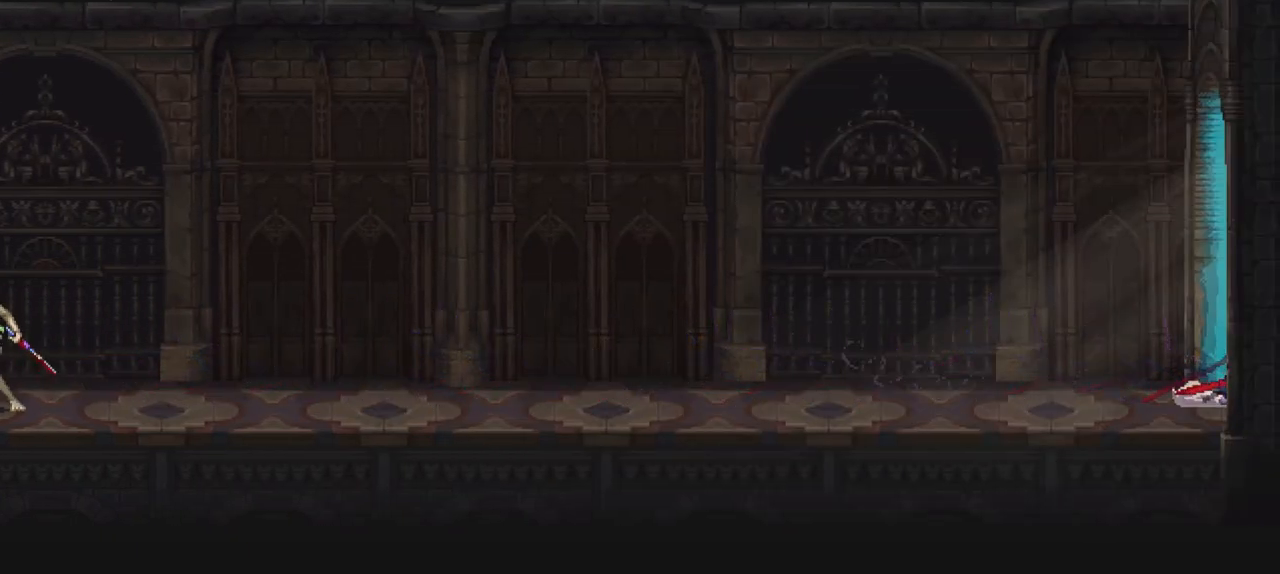
{"buttons": [], "left_stick": "center", "right_stick": "center", "events": [[67, "X", "down"], [133, "X", "up"], [300, "left_stick", "center"]]}